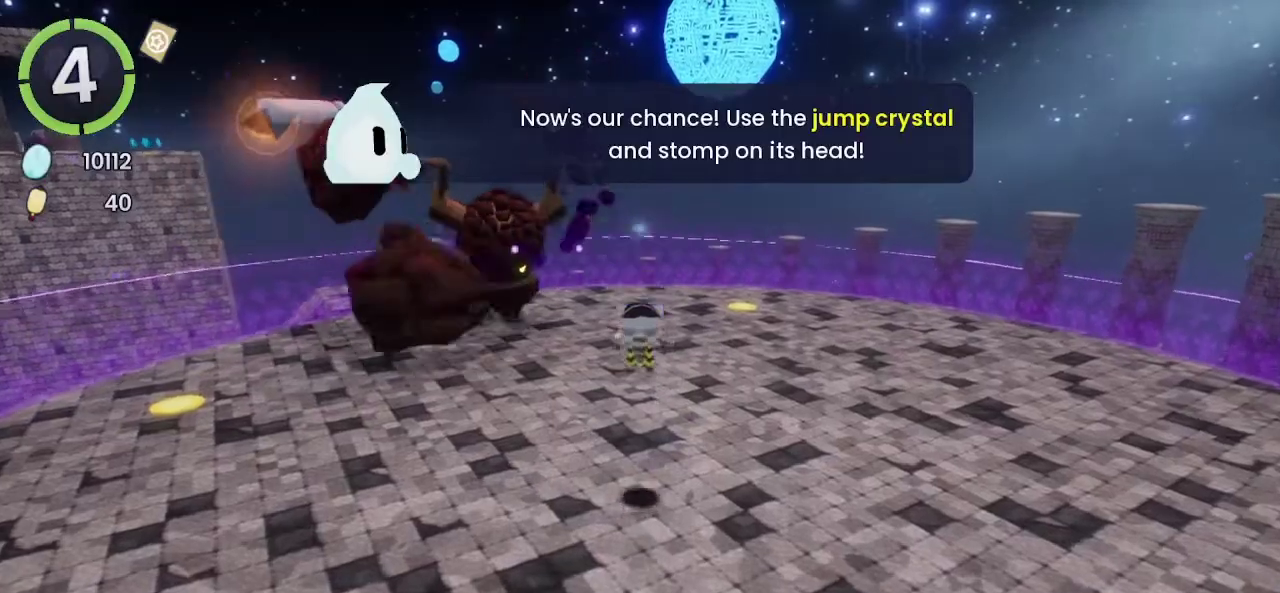
Gameplay with a controller (PlayStation layout); each line is a JSON object with the inputs held at the frame after it. "events" lists button and stick changes between this image and that frame as [ms after this image, input, new state], when the widget could be followed in between. Not read: L1 R1.
{"buttons": [], "left_stick": "down", "right_stick": "center", "events": [[300, "left_stick", "down"]]}
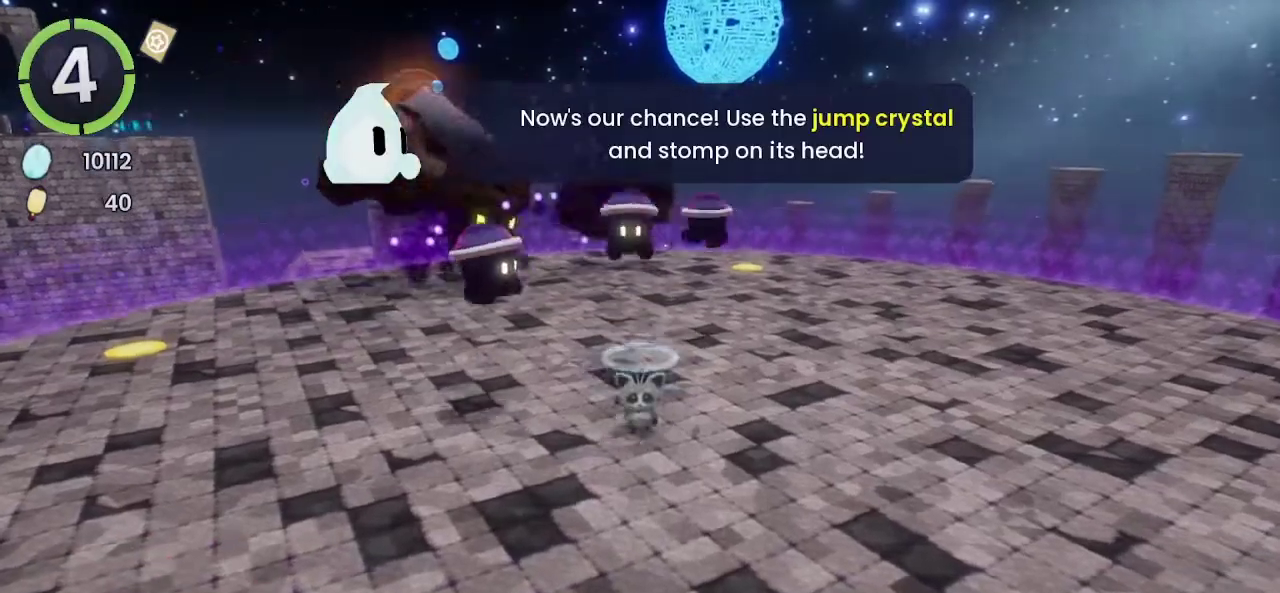
{"buttons": [], "left_stick": "down", "right_stick": "center", "events": [[233, "right_stick", "down-left"], [400, "right_stick", "center"]]}
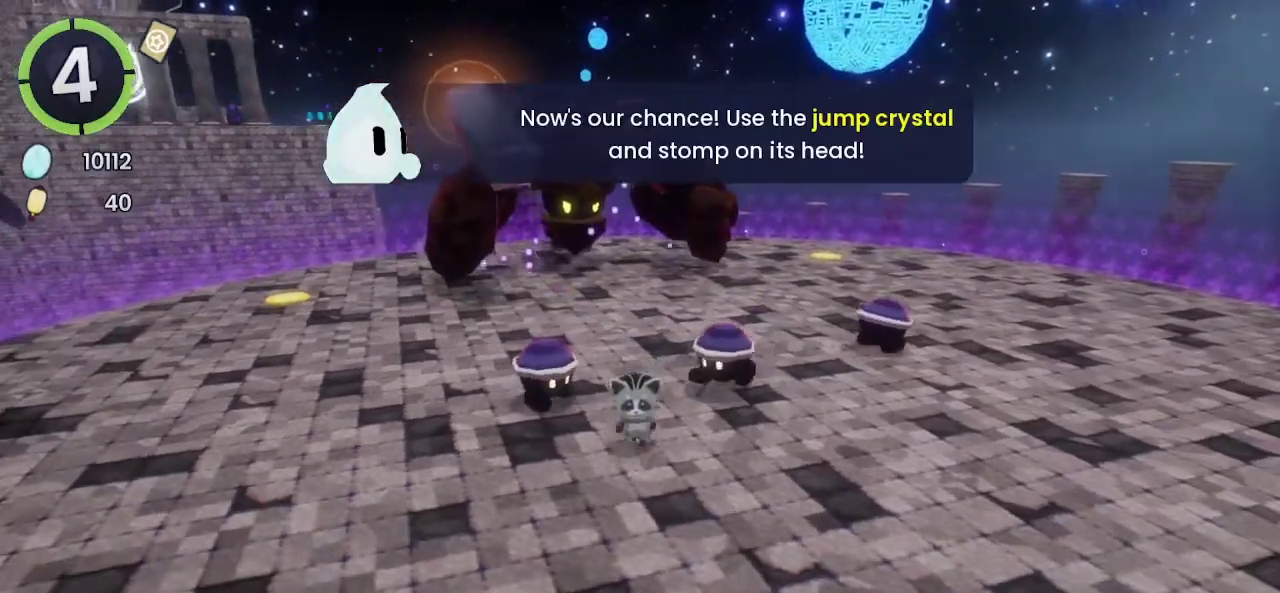
{"buttons": [], "left_stick": "down", "right_stick": "center", "events": []}
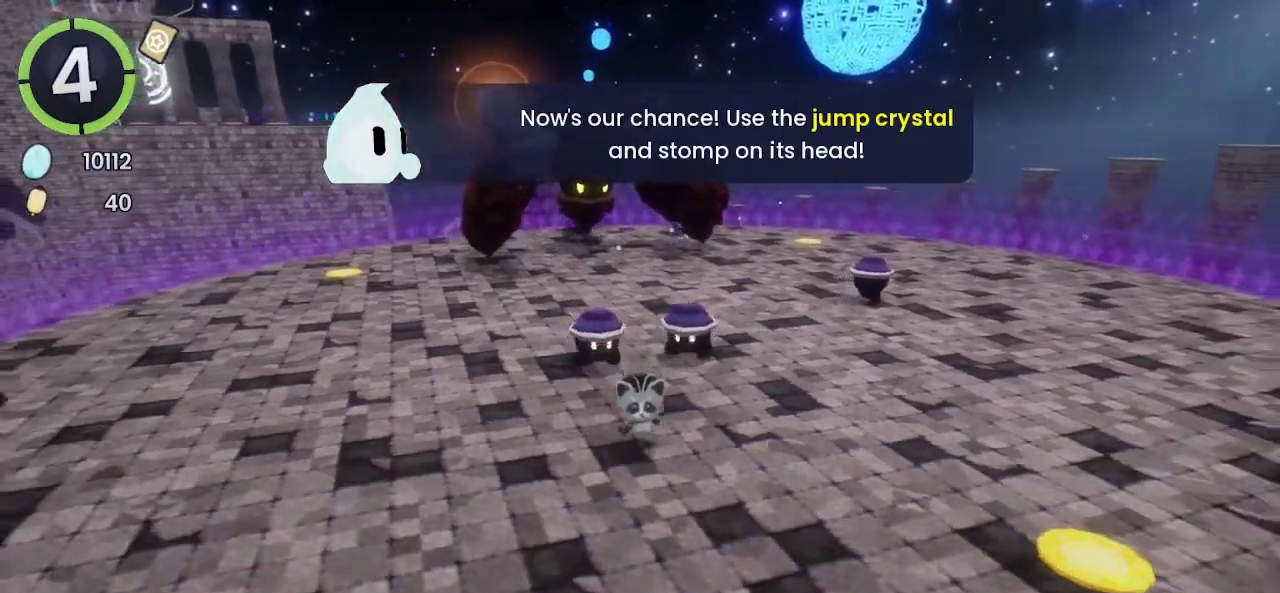
{"buttons": ["CROSS"], "left_stick": "center", "right_stick": "center", "events": [[167, "left_stick", "center"], [500, "CROSS", "down"]]}
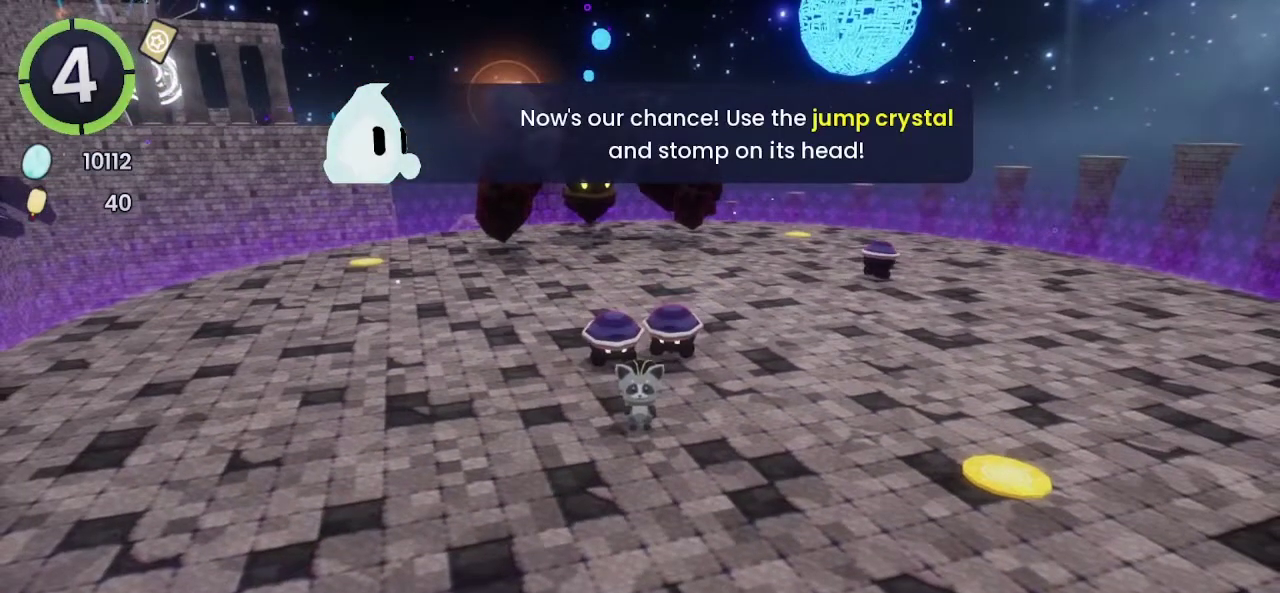
{"buttons": [], "left_stick": "center", "right_stick": "center", "events": [[200, "CROSS", "up"], [267, "left_stick", "up"], [433, "SQUARE", "down"], [433, "left_stick", "center"], [500, "SQUARE", "up"]]}
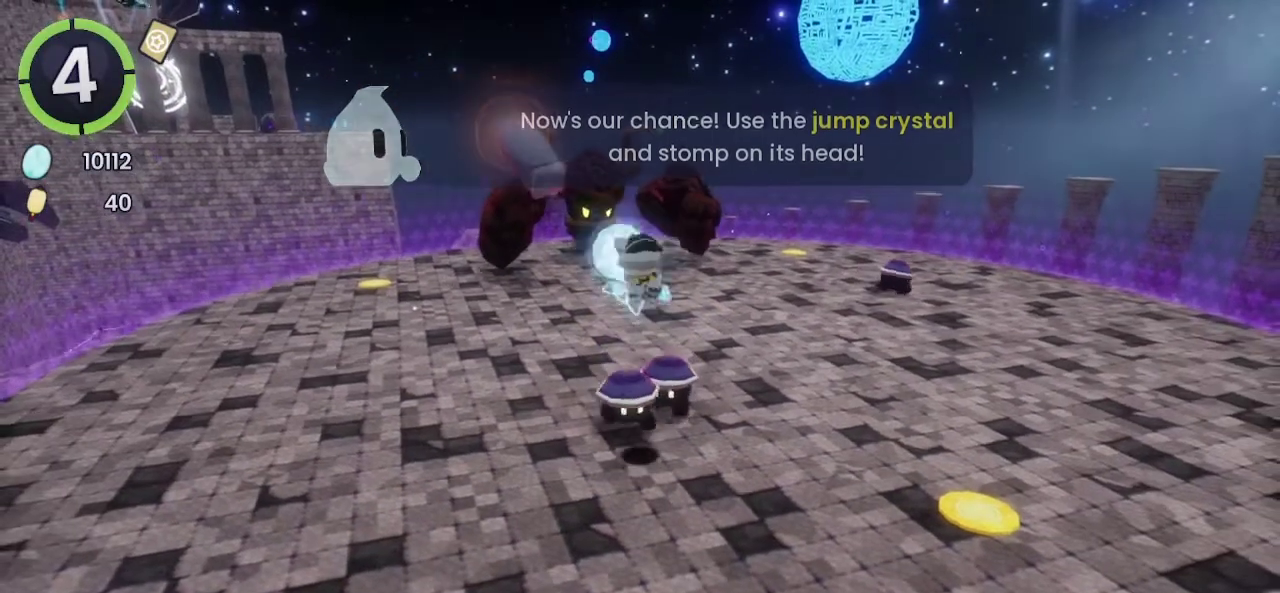
{"buttons": [], "left_stick": "center", "right_stick": "center", "events": []}
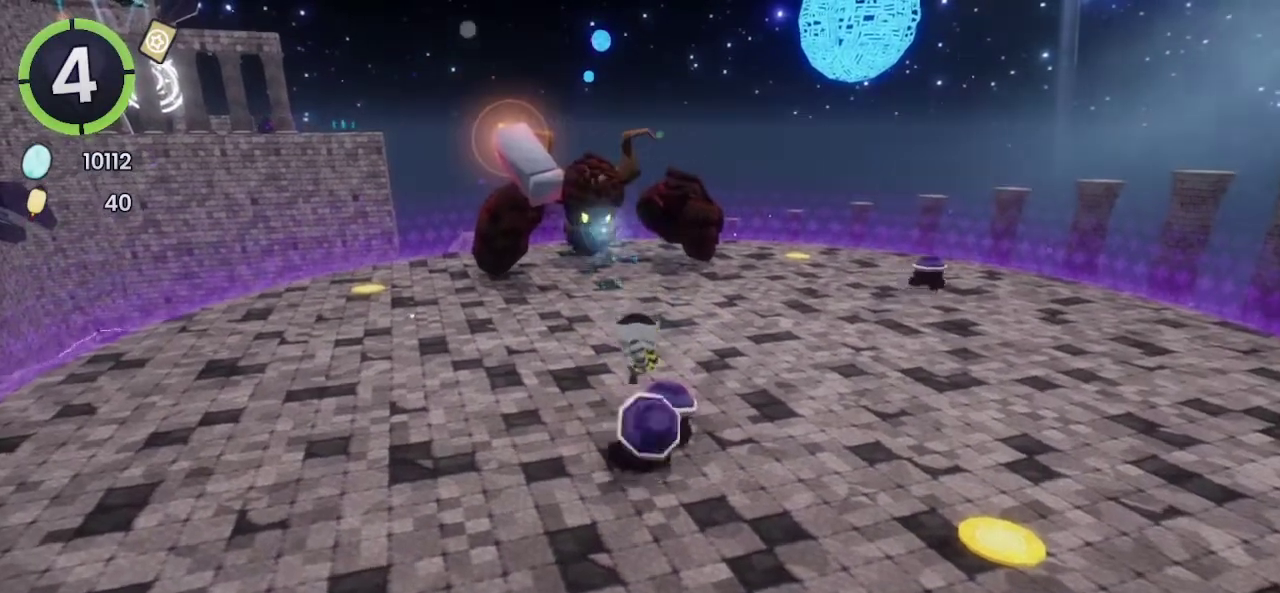
{"buttons": ["SQUARE"], "left_stick": "up-right", "right_stick": "center", "events": [[367, "left_stick", "up-right"], [500, "SQUARE", "down"]]}
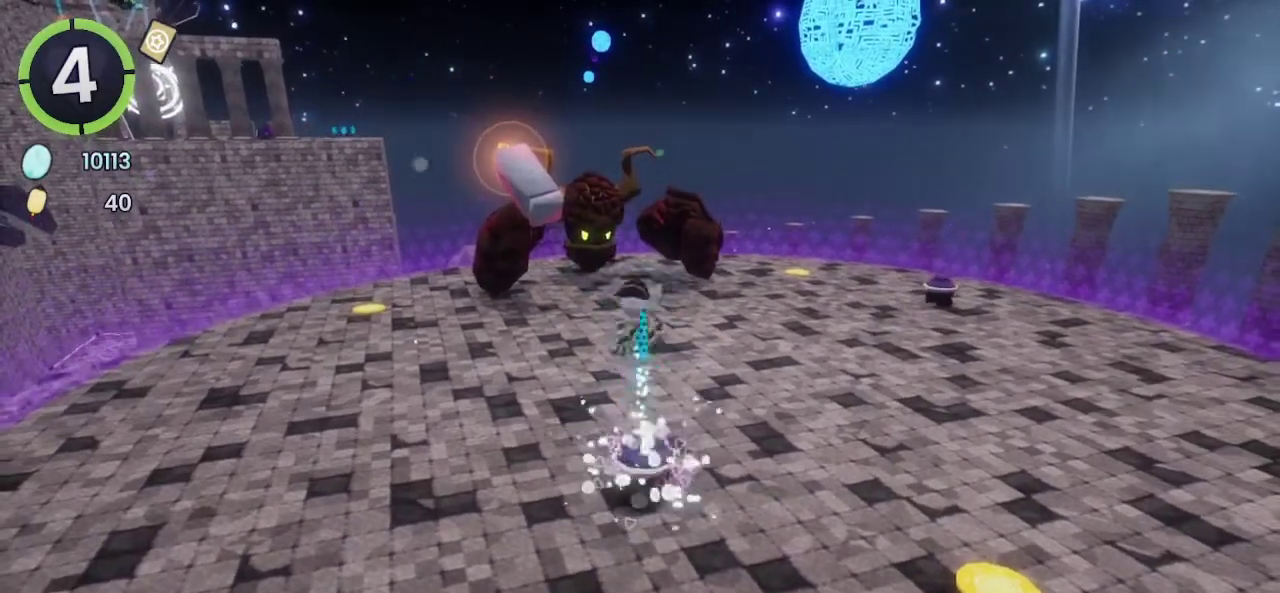
{"buttons": [], "left_stick": "center", "right_stick": "center", "events": [[67, "SQUARE", "up"], [100, "left_stick", "center"], [267, "L2", "down"], [467, "L2", "up"]]}
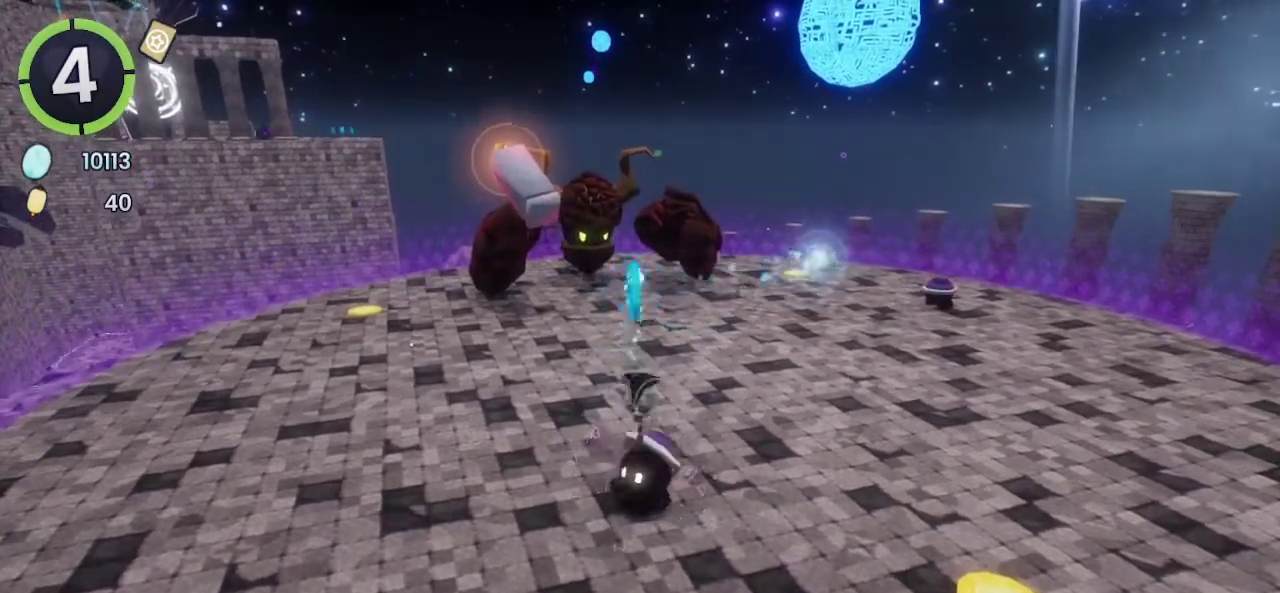
{"buttons": [], "left_stick": "center", "right_stick": "center", "events": []}
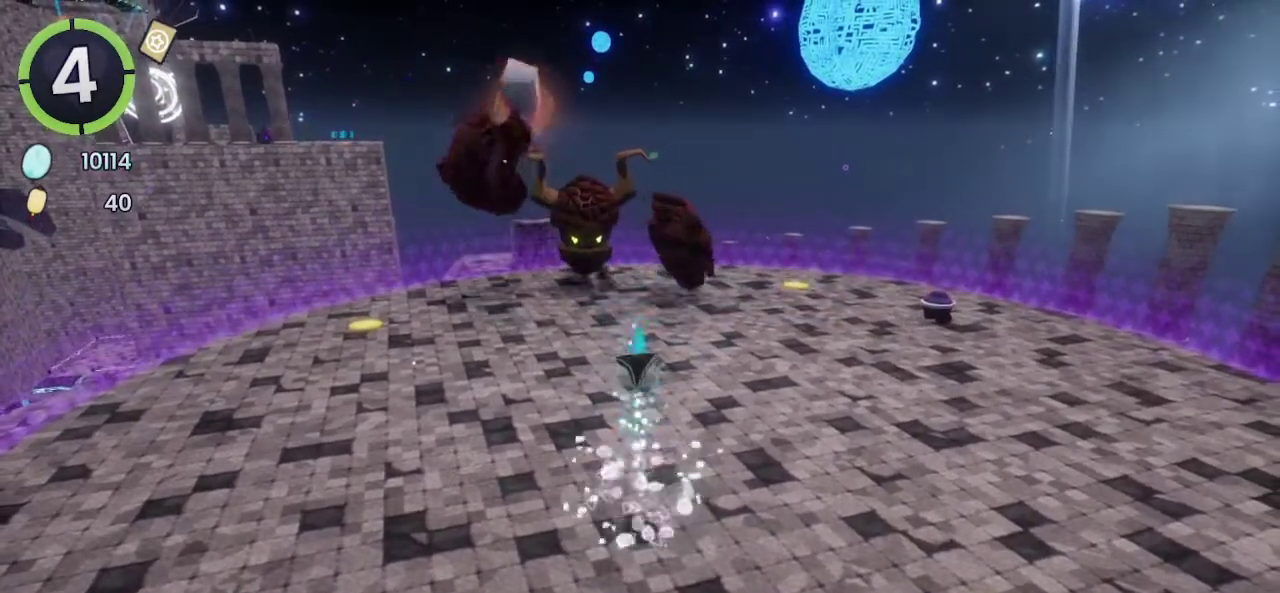
{"buttons": [], "left_stick": "center", "right_stick": "center", "events": []}
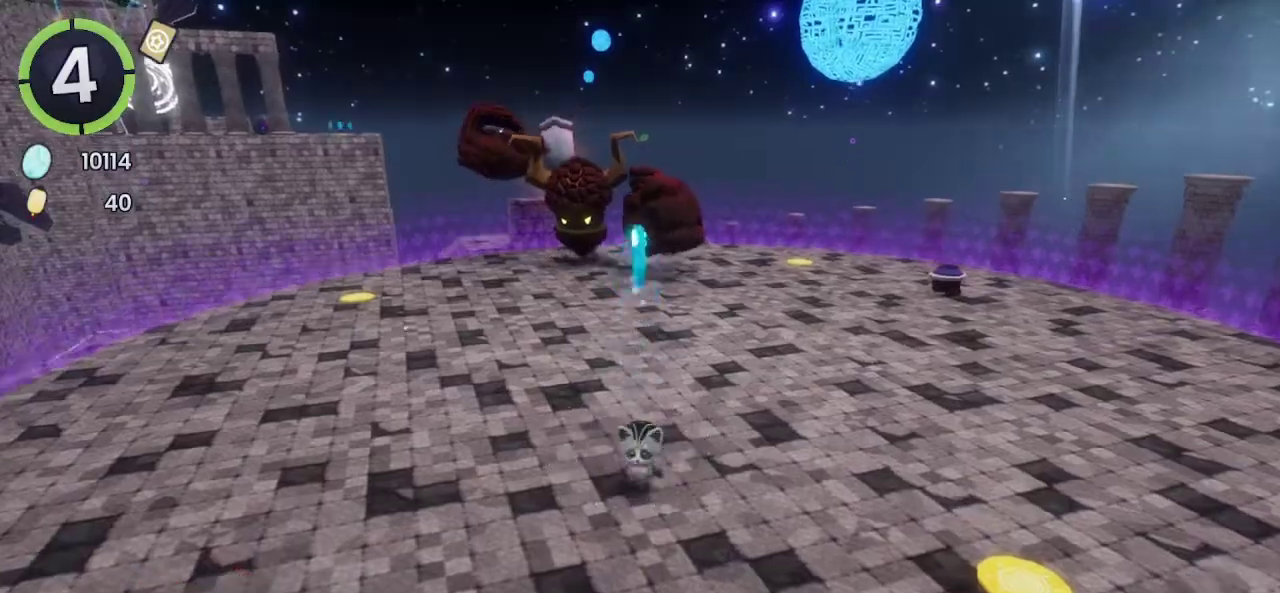
{"buttons": [], "left_stick": "center", "right_stick": "center", "events": []}
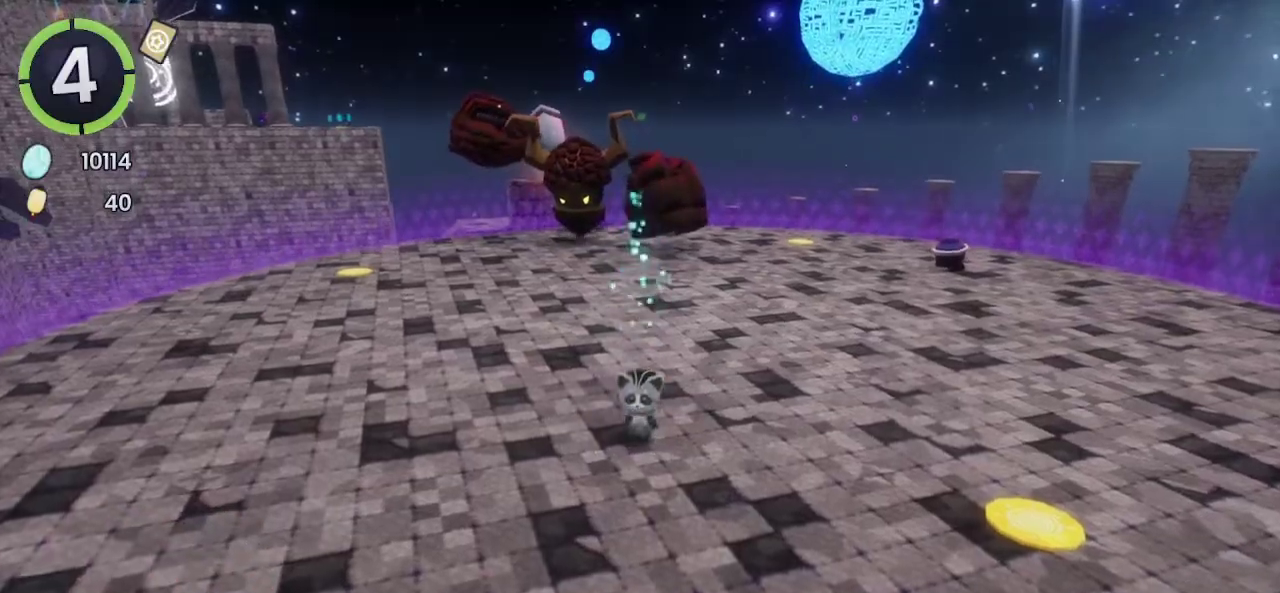
{"buttons": [], "left_stick": "center", "right_stick": "center", "events": [[133, "left_stick", "up-right"], [200, "left_stick", "up"], [433, "SQUARE", "down"], [500, "SQUARE", "up"], [500, "left_stick", "center"]]}
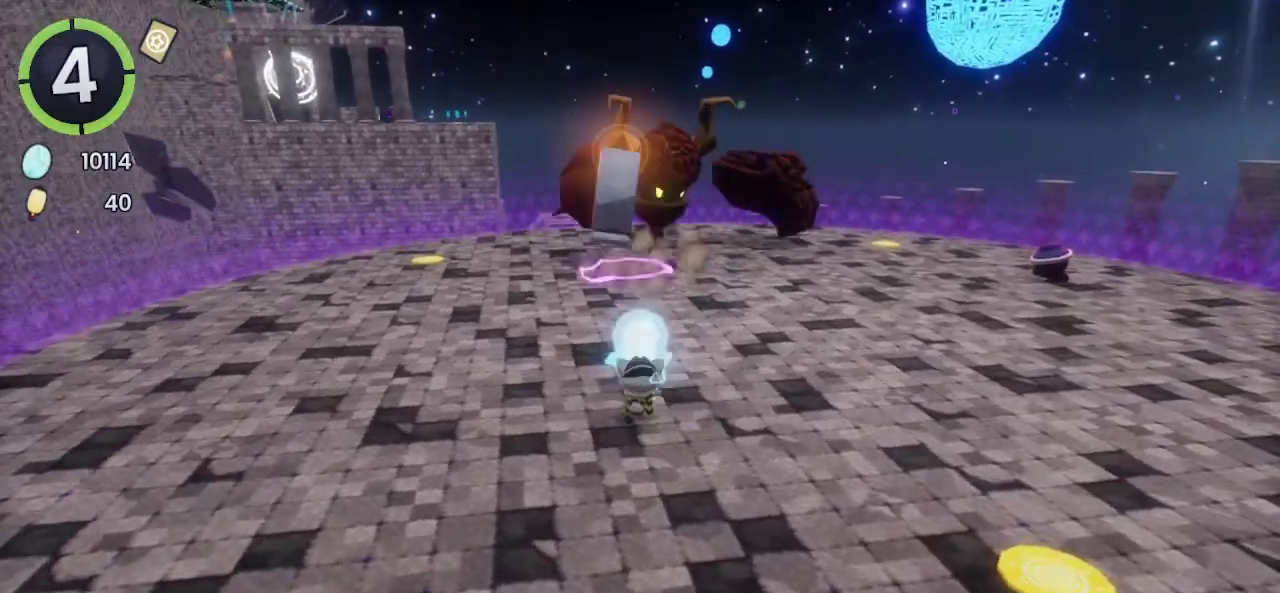
{"buttons": [], "left_stick": "down", "right_stick": "center", "events": [[100, "left_stick", "down"]]}
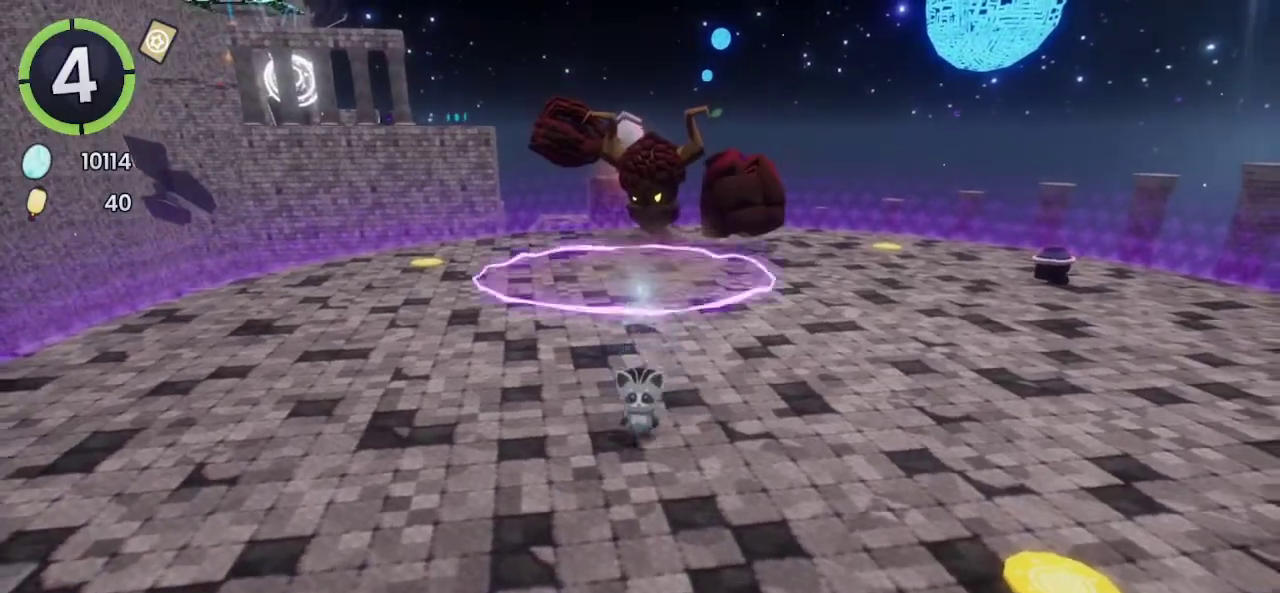
{"buttons": ["CROSS"], "left_stick": "up-left", "right_stick": "center", "events": [[100, "left_stick", "down-left"], [167, "left_stick", "left"], [233, "left_stick", "up-left"], [333, "CROSS", "down"]]}
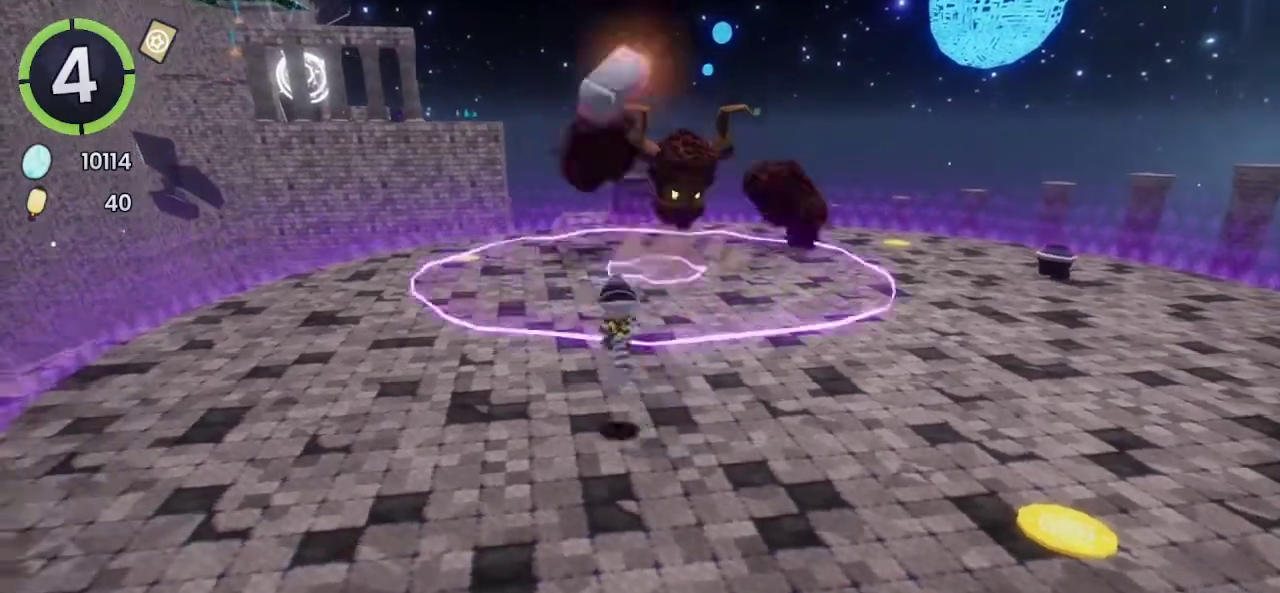
{"buttons": [], "left_stick": "left", "right_stick": "center", "events": [[100, "CROSS", "up"], [300, "left_stick", "left"]]}
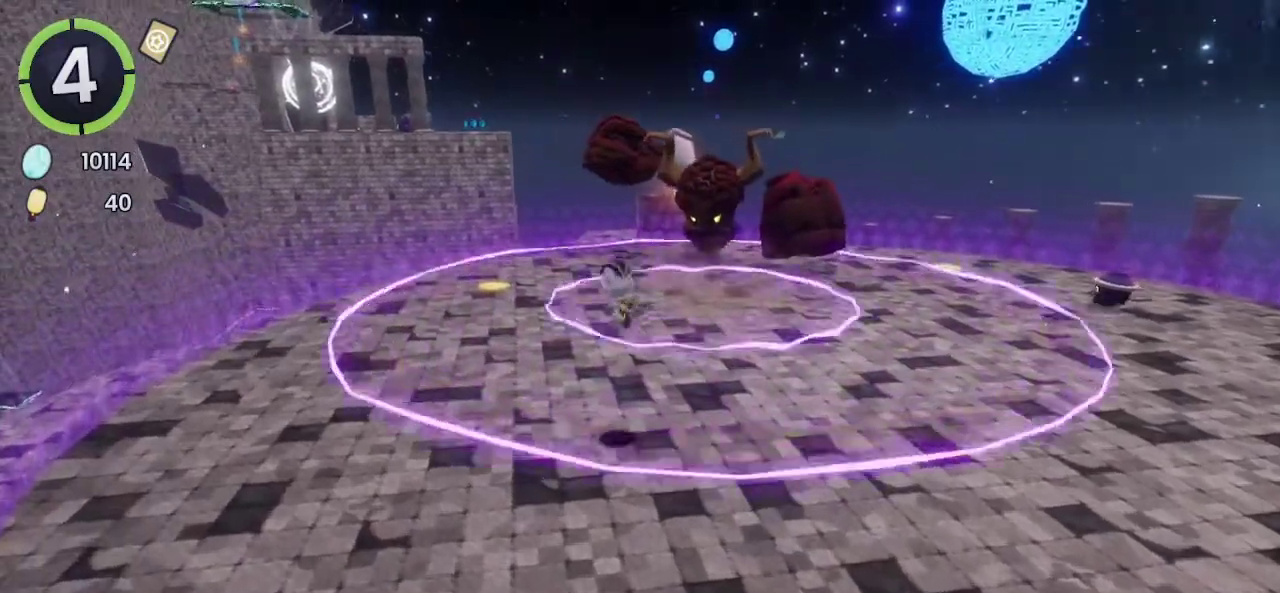
{"buttons": [], "left_stick": "down-left", "right_stick": "center", "events": [[33, "left_stick", "down-left"], [133, "left_stick", "center"], [200, "CROSS", "down"], [200, "left_stick", "up"], [467, "CROSS", "up"], [500, "left_stick", "down-left"]]}
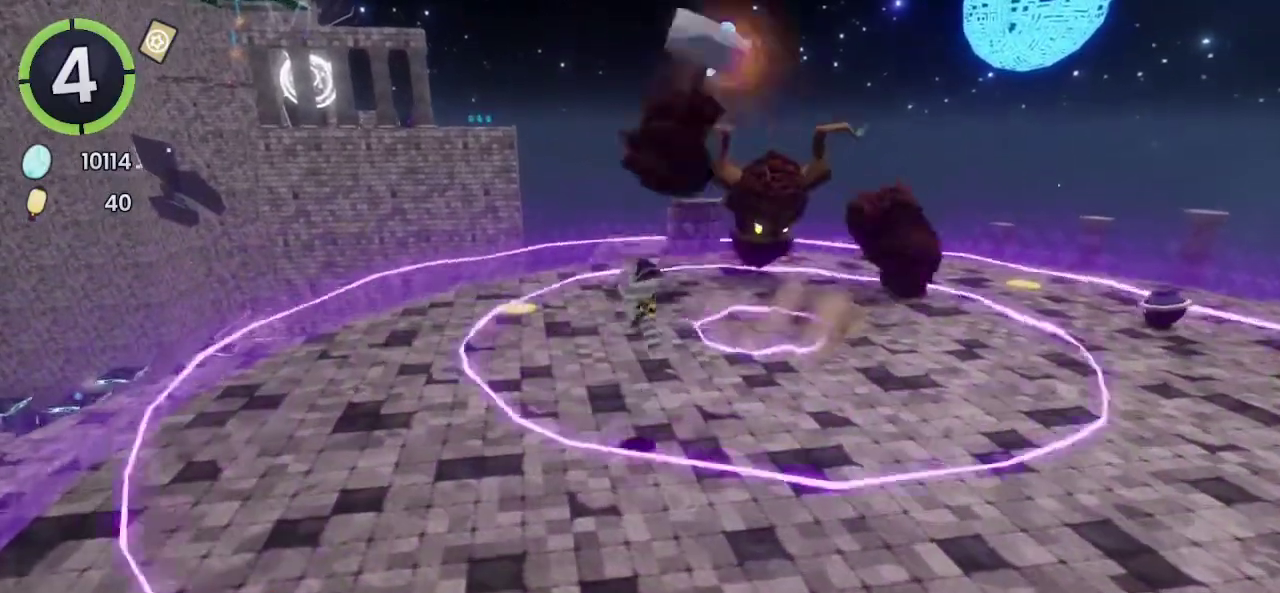
{"buttons": ["CROSS"], "left_stick": "down-left", "right_stick": "center", "events": [[433, "CROSS", "down"]]}
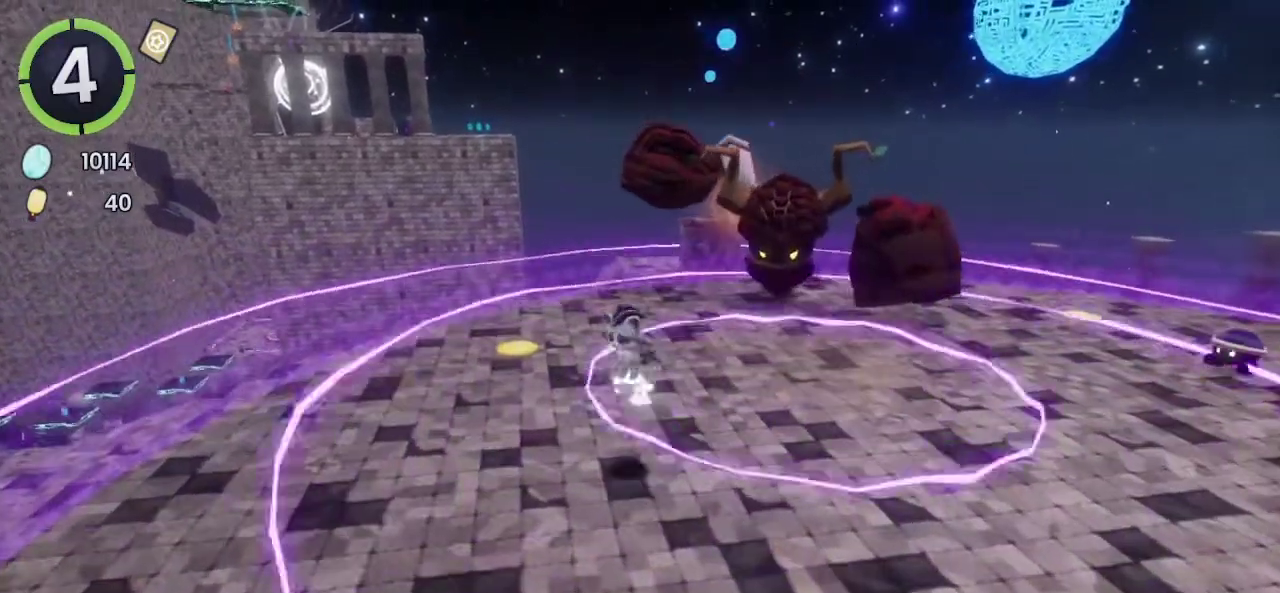
{"buttons": [], "left_stick": "down-left", "right_stick": "center", "events": [[167, "CROSS", "up"], [267, "left_stick", "up-right"], [467, "left_stick", "down-left"]]}
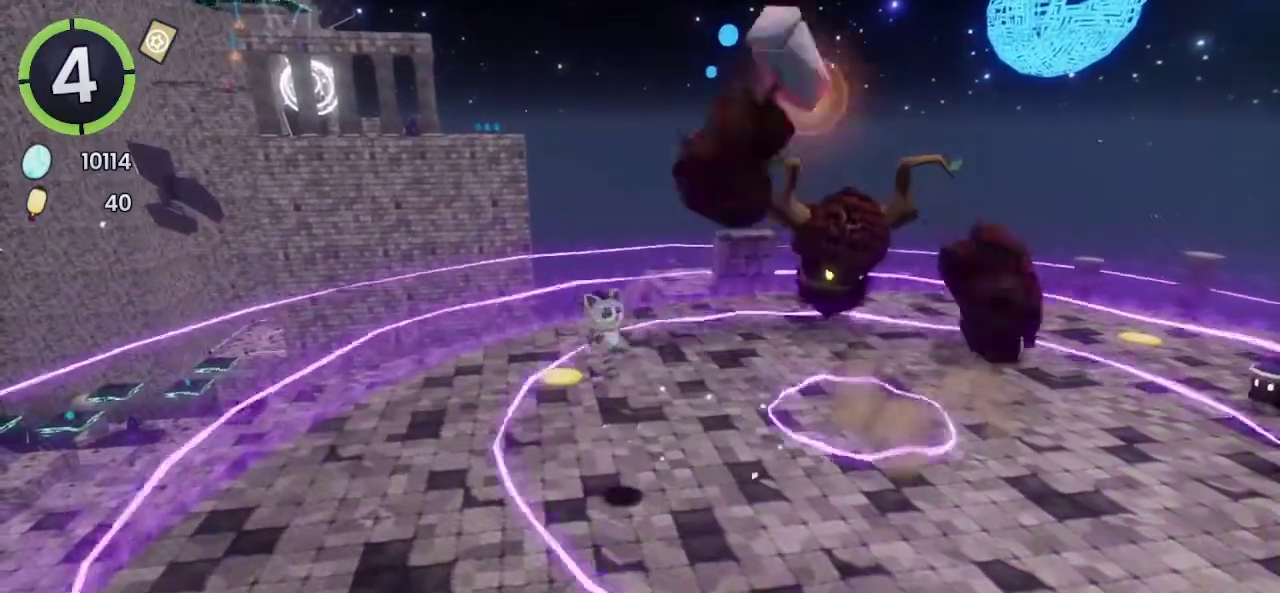
{"buttons": ["CROSS"], "left_stick": "up-right", "right_stick": "center", "events": [[67, "left_stick", "down"], [267, "left_stick", "right"], [300, "CROSS", "down"], [367, "left_stick", "up-right"]]}
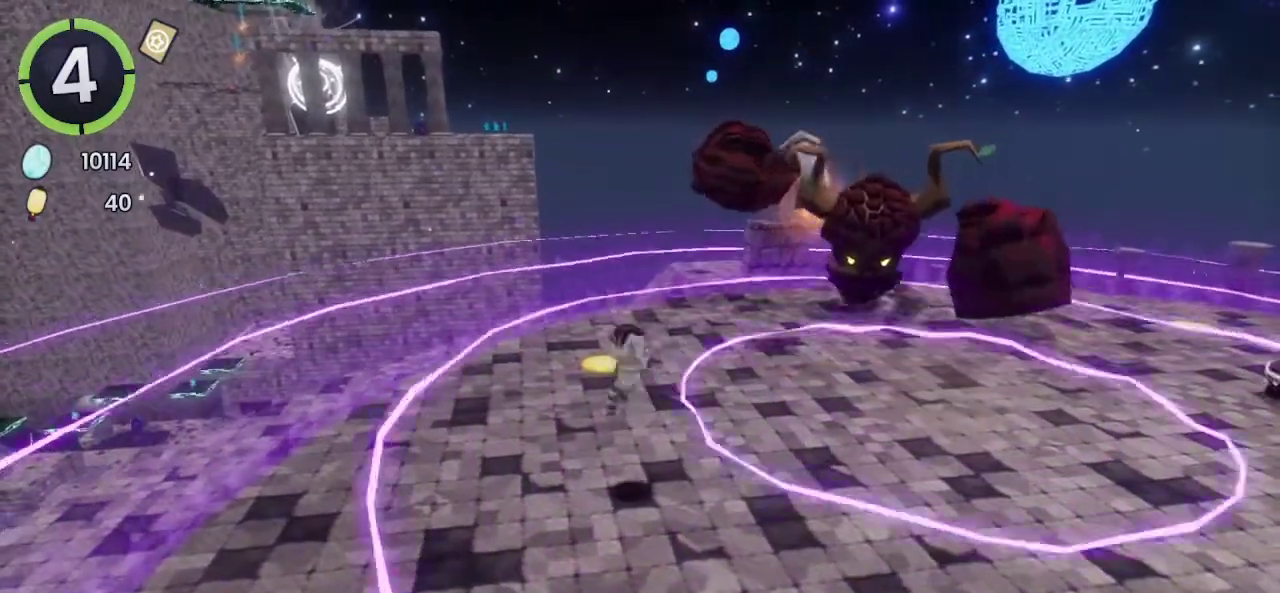
{"buttons": [], "left_stick": "down", "right_stick": "down-right", "events": [[100, "CROSS", "up"], [133, "left_stick", "center"], [233, "left_stick", "down-left"], [433, "left_stick", "down"], [500, "right_stick", "down-right"]]}